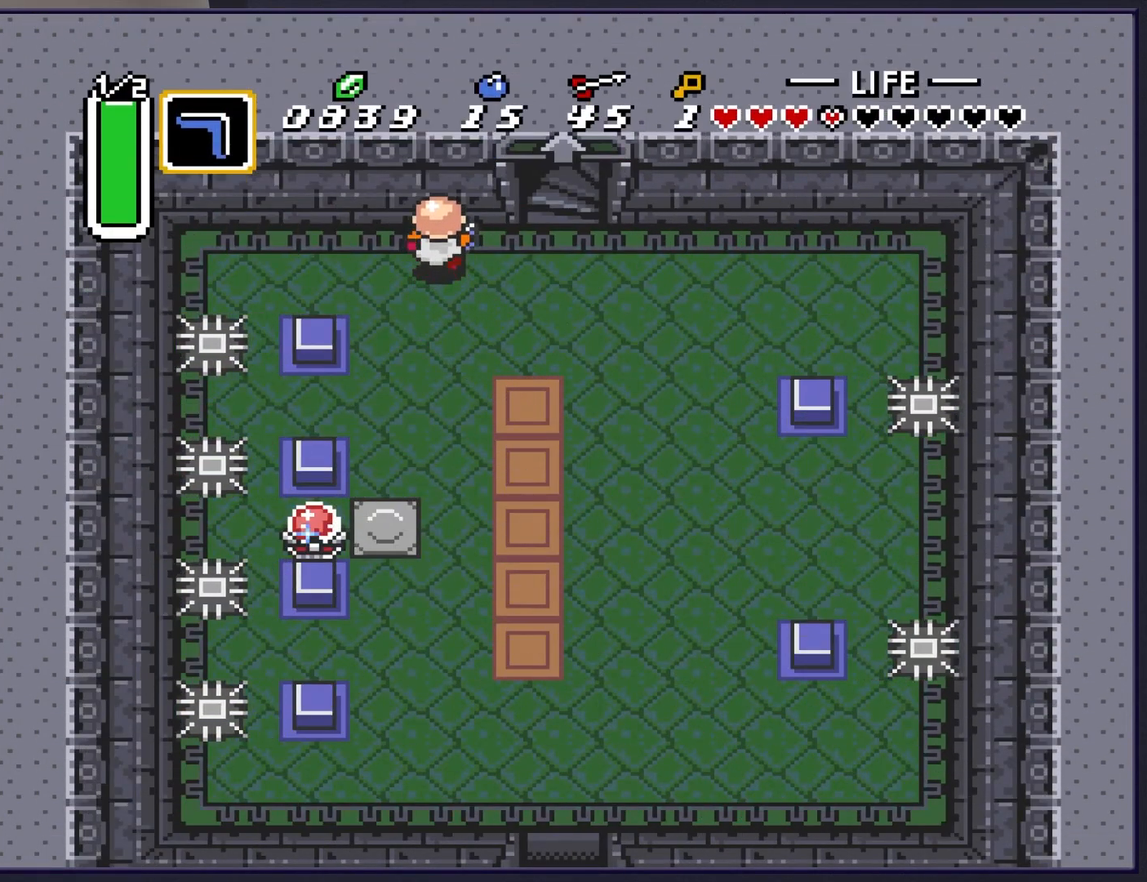
Gameplay with a controller (Nintendo layout); each line is a JSON object with the inputs held at the frame after it. "events" lists button and stick changes between this image and that frame as [ms after this image, input, new state], when the widget could be followed in between. Not read: L3 R3.
{"buttons": ["Y"], "events": [[133, "DPAD_LEFT", "down"], [233, "DPAD_LEFT", "up"], [450, "Y", "down"]]}
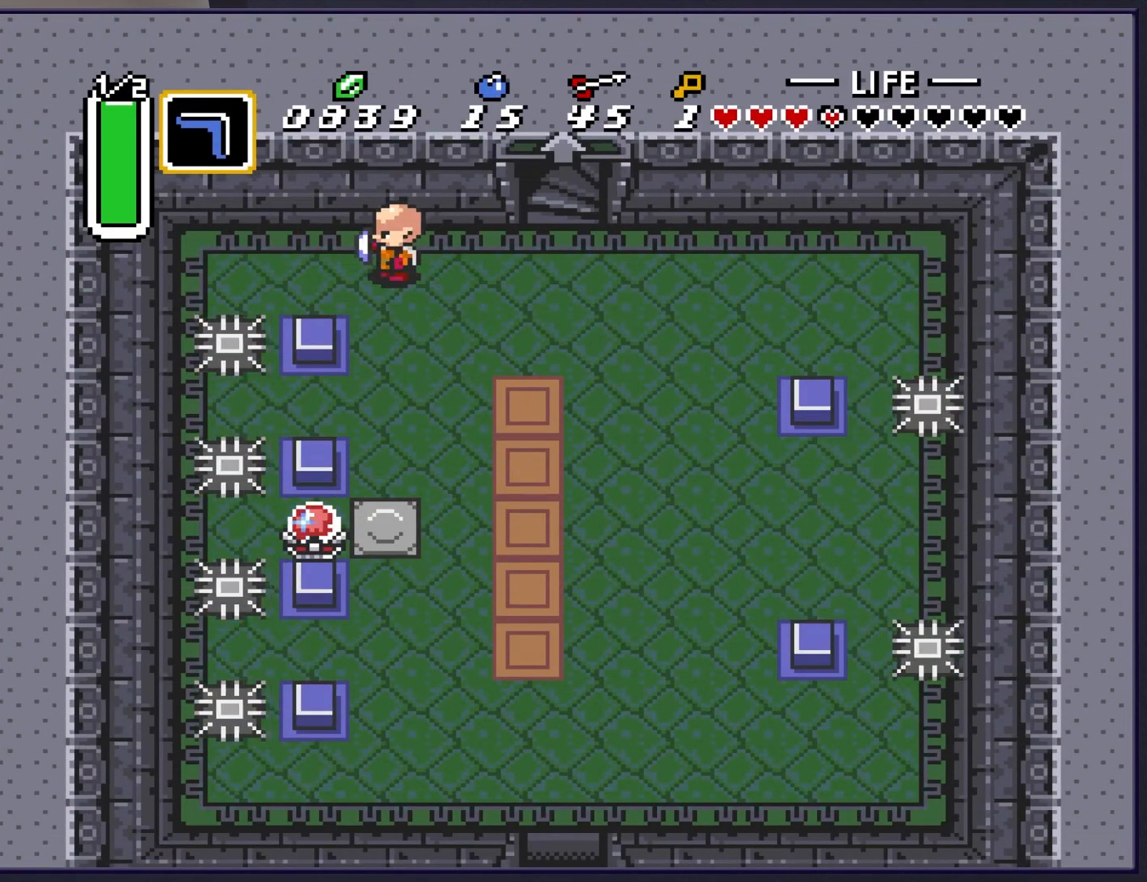
{"buttons": [], "events": [[83, "Y", "up"]]}
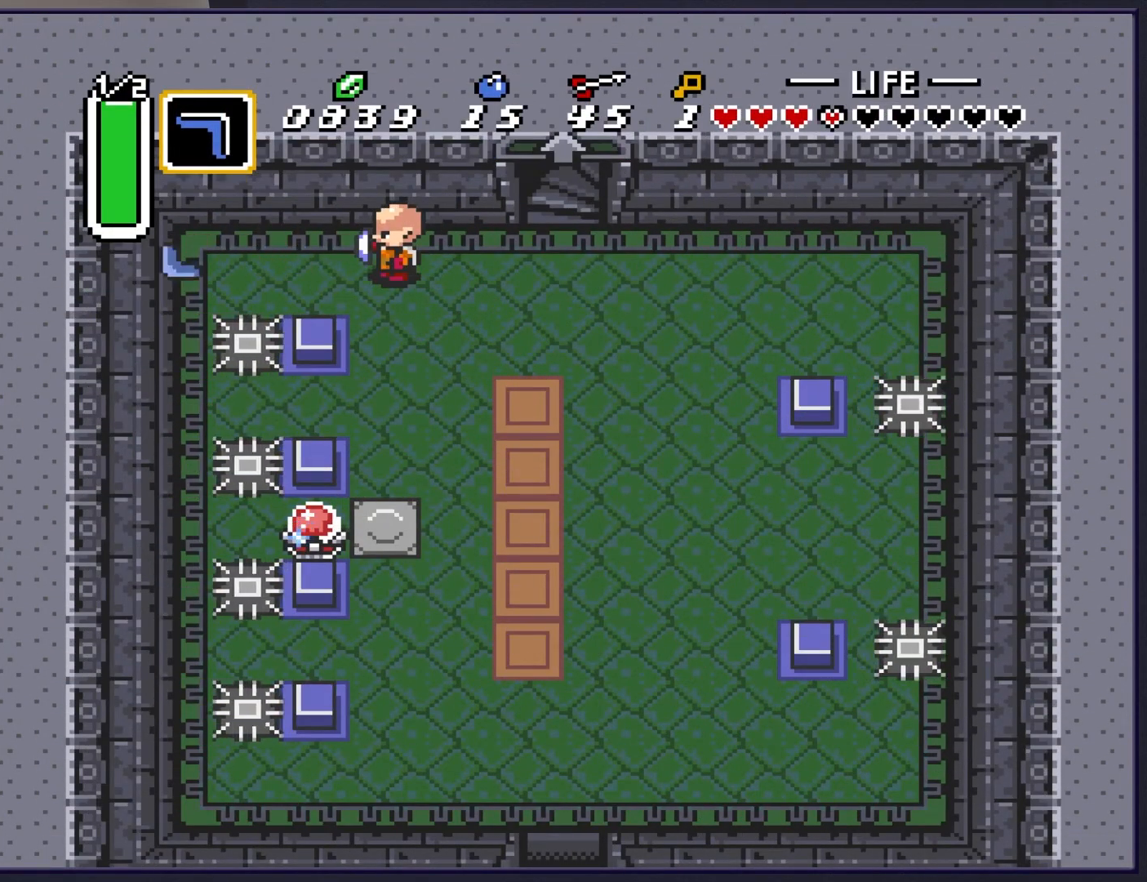
{"buttons": ["DPAD_DOWN"], "events": [[217, "DPAD_LEFT", "down"], [267, "DPAD_LEFT", "up"], [450, "DPAD_DOWN", "down"]]}
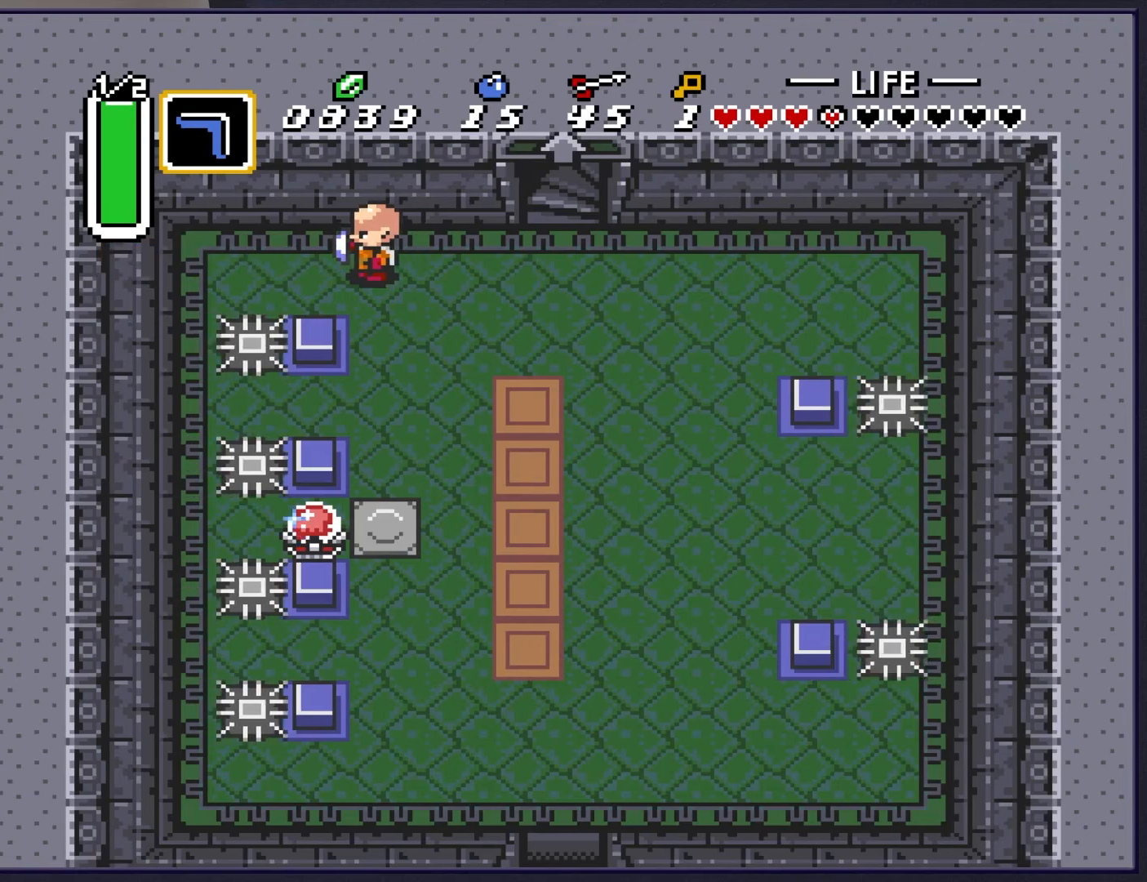
{"buttons": ["DPAD_LEFT"], "events": [[17, "DPAD_DOWN", "up"], [17, "Y", "down"], [167, "Y", "up"], [350, "DPAD_LEFT", "down"]]}
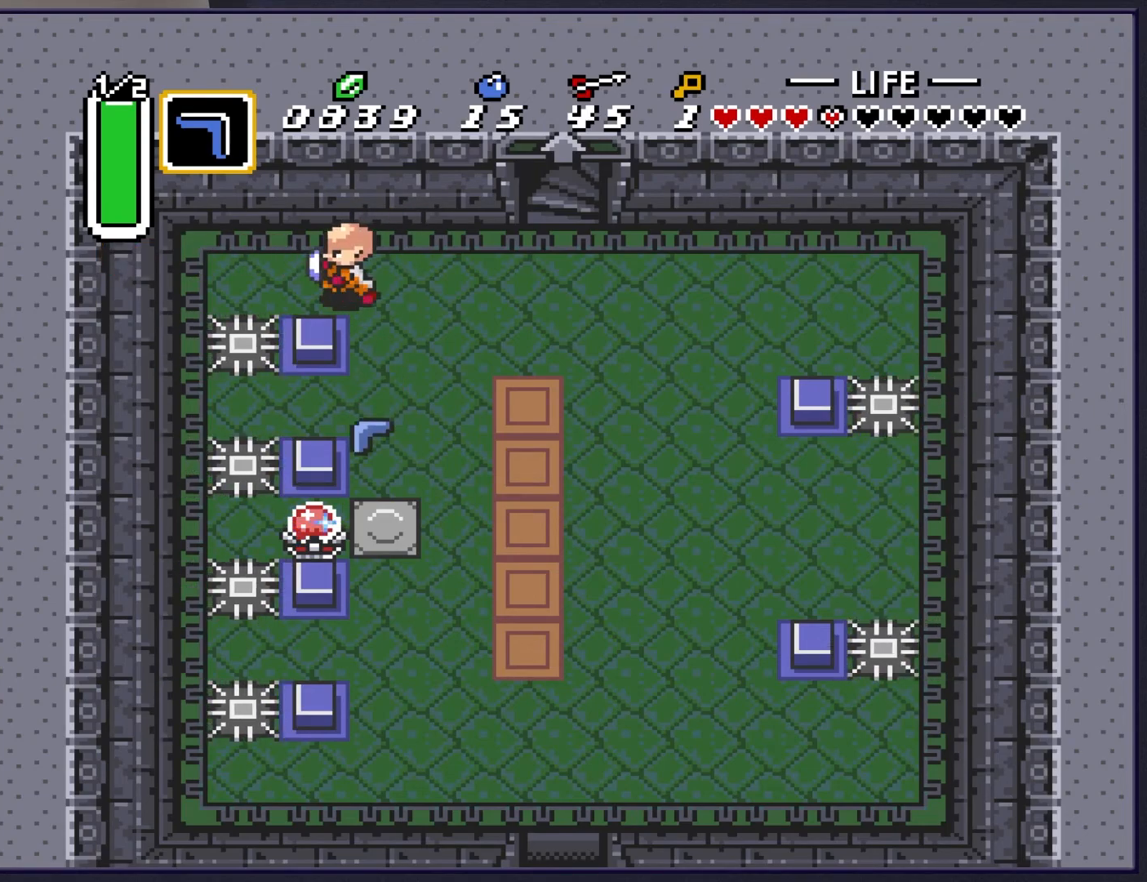
{"buttons": [], "events": [[250, "DPAD_LEFT", "up"]]}
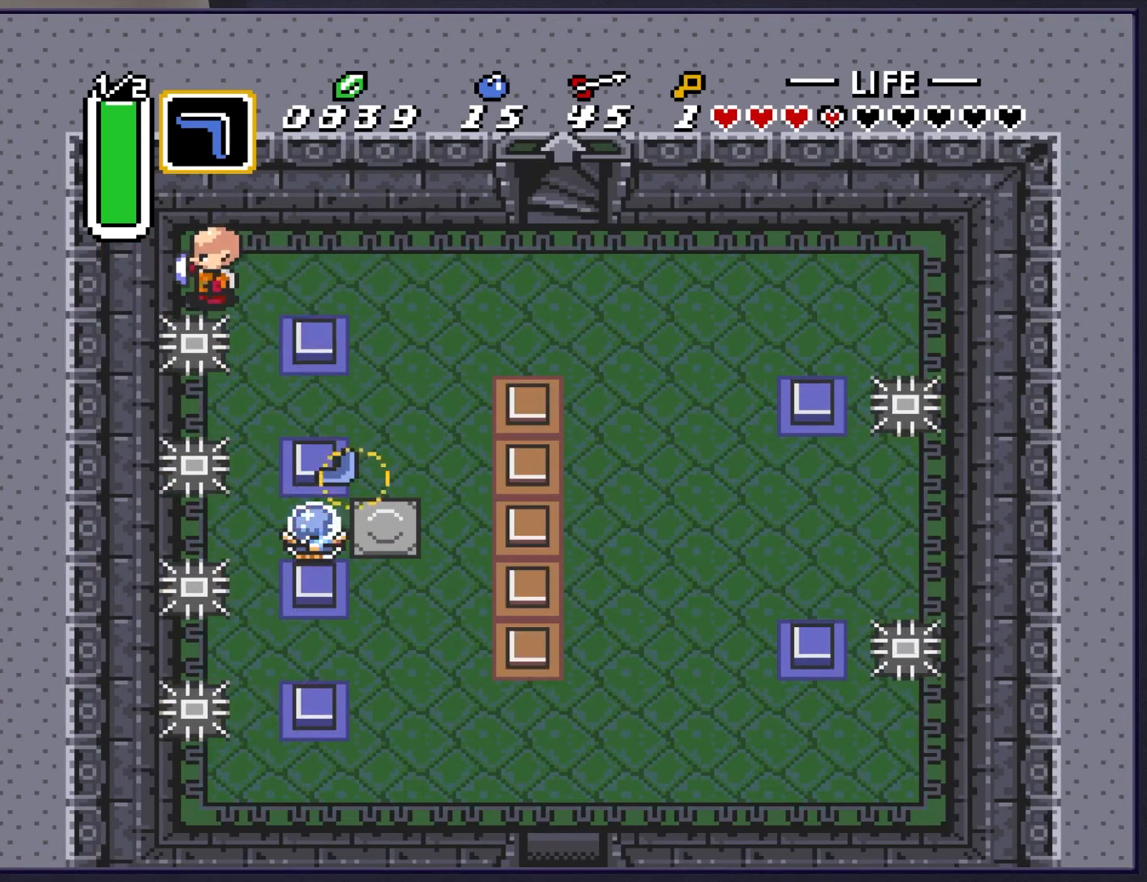
{"buttons": ["DPAD_RIGHT"], "events": [[50, "DPAD_RIGHT", "down"]]}
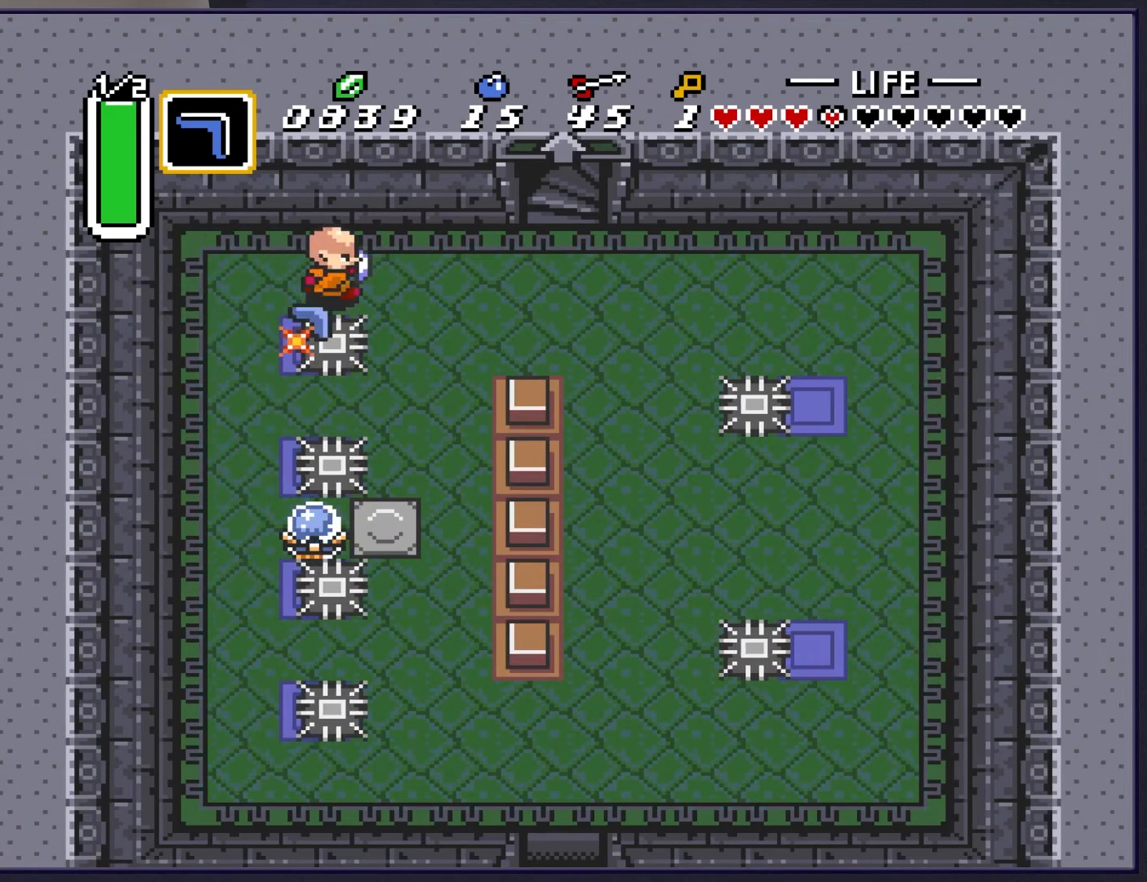
{"buttons": ["DPAD_UP"], "events": [[483, "DPAD_RIGHT", "up"], [483, "DPAD_UP", "down"]]}
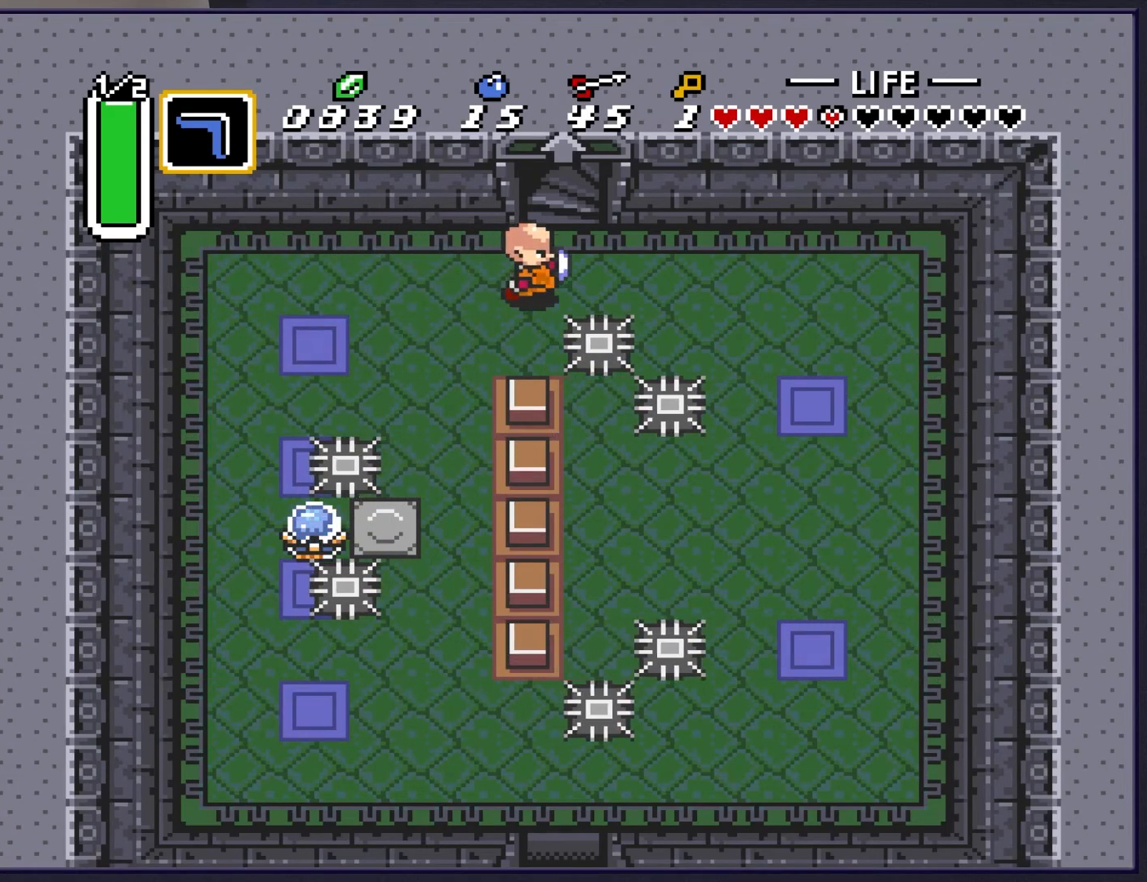
{"buttons": ["DPAD_UP"], "events": []}
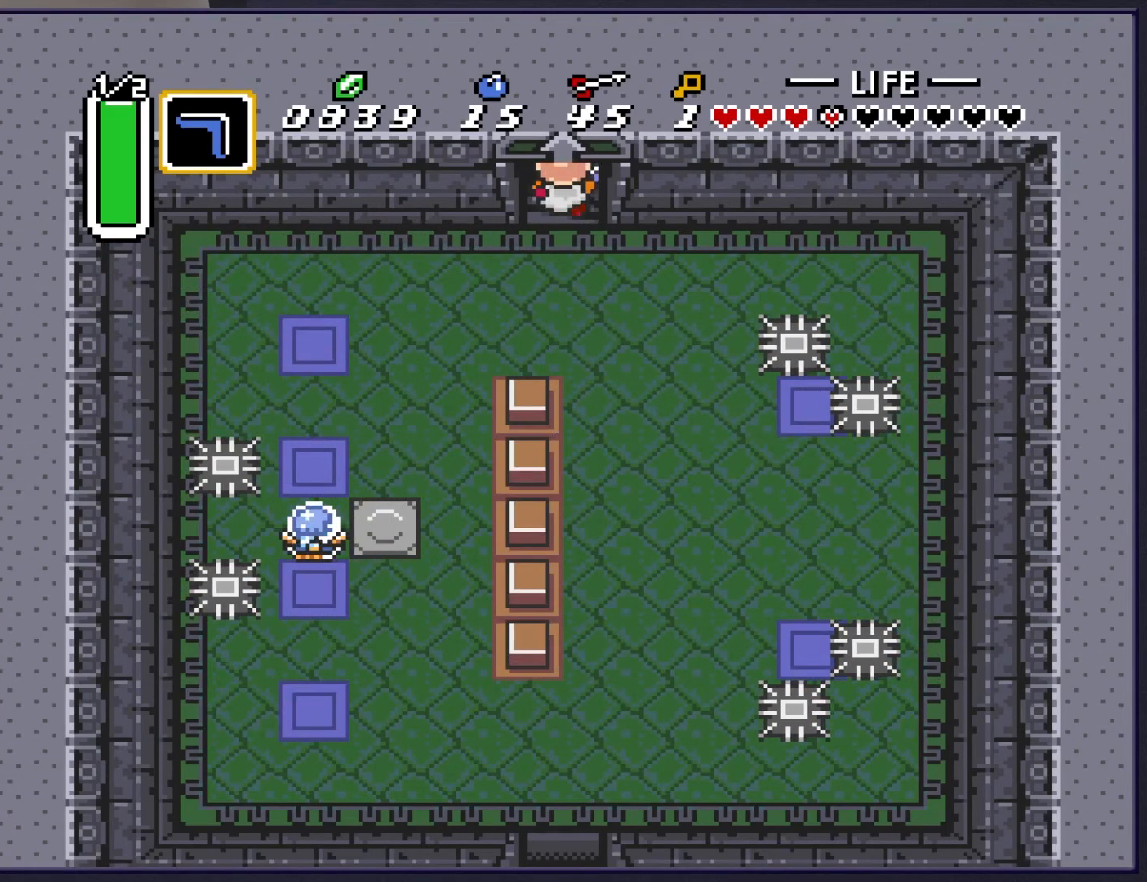
{"buttons": [], "events": [[200, "DPAD_UP", "up"]]}
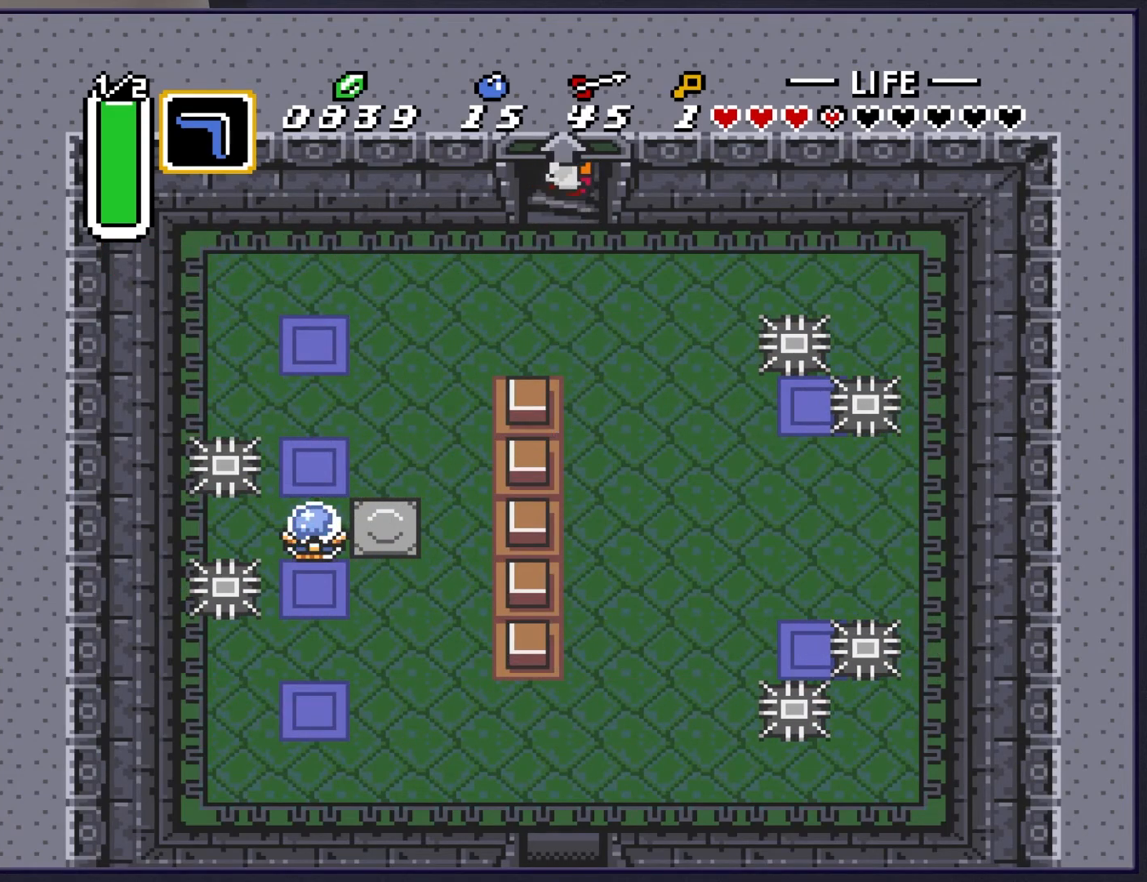
{"buttons": [], "events": []}
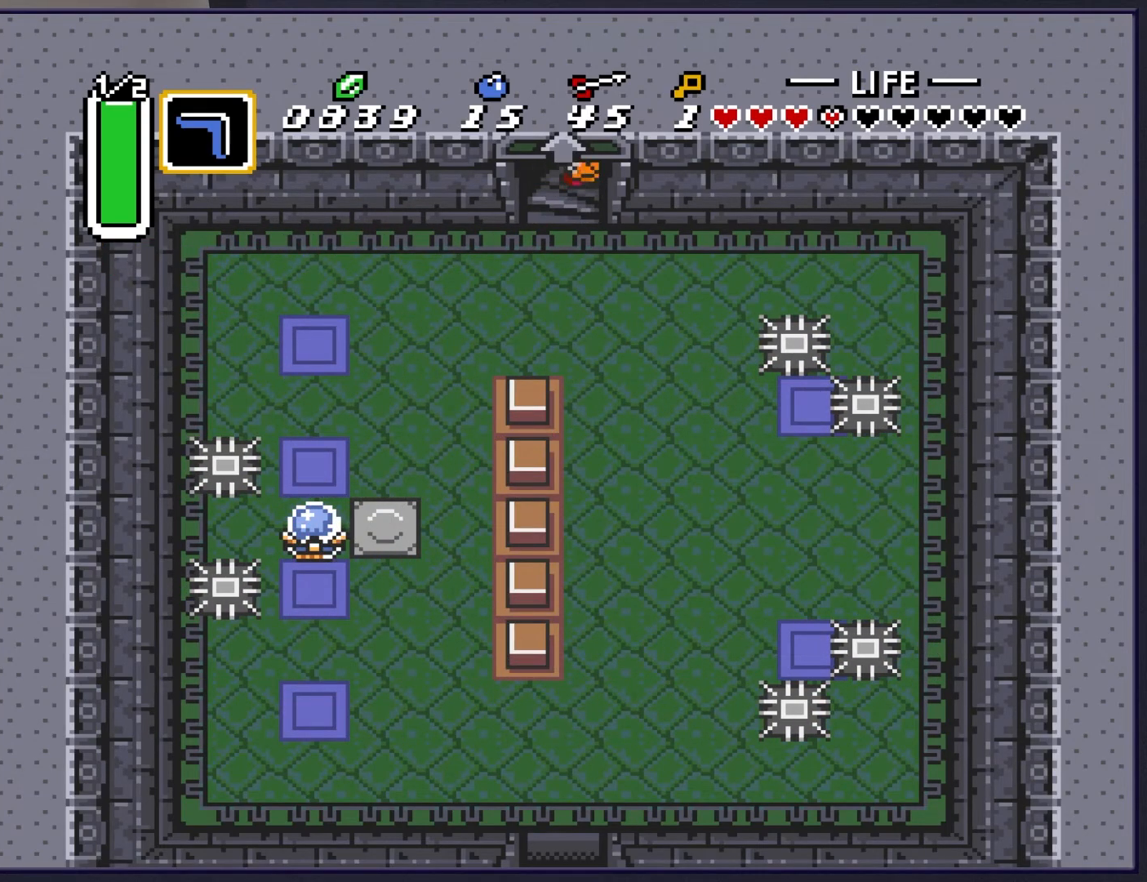
{"buttons": [], "events": []}
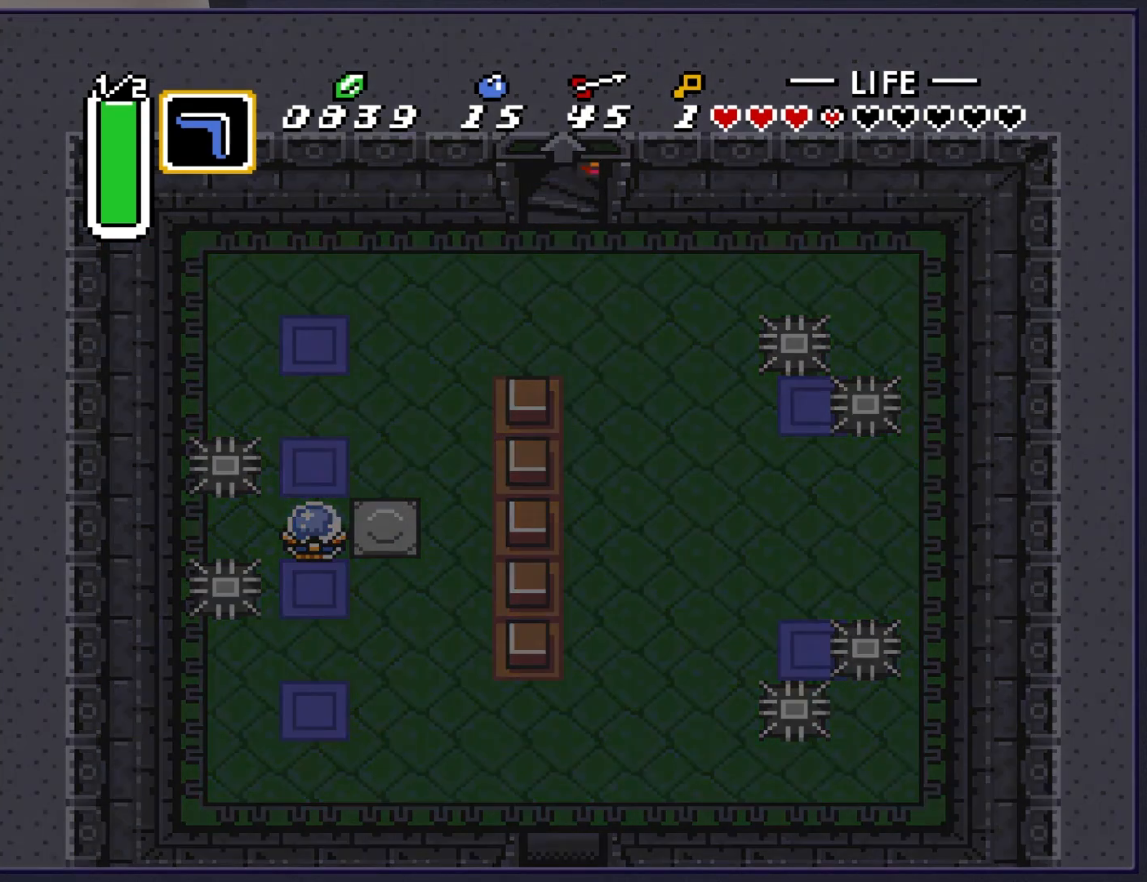
{"buttons": [], "events": []}
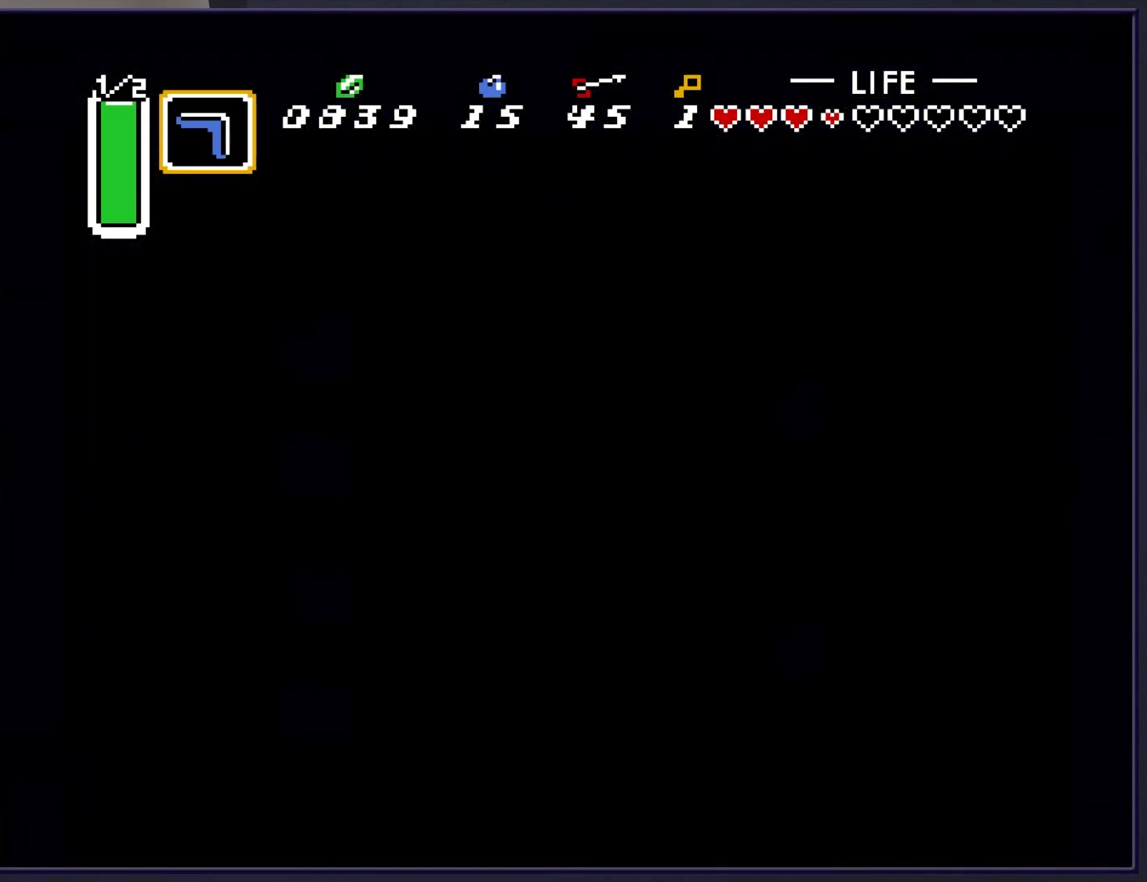
{"buttons": [], "events": []}
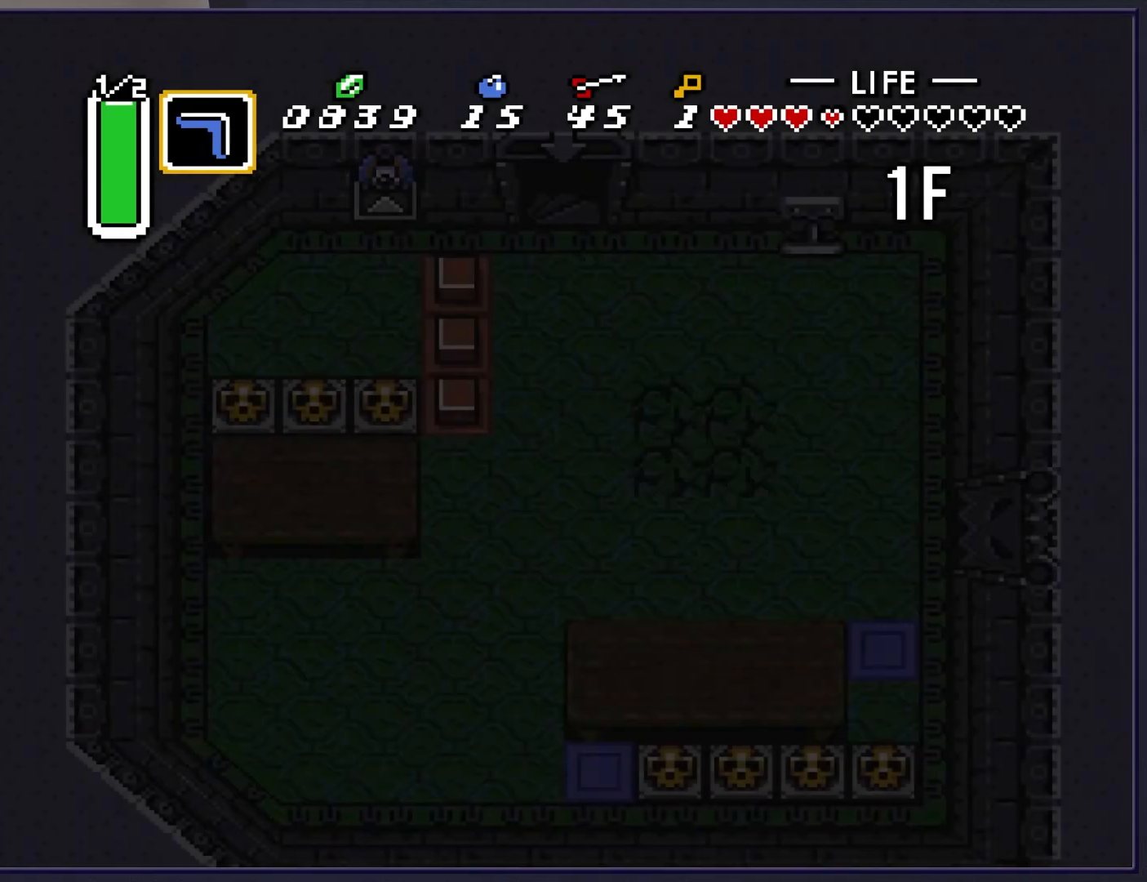
{"buttons": [], "events": []}
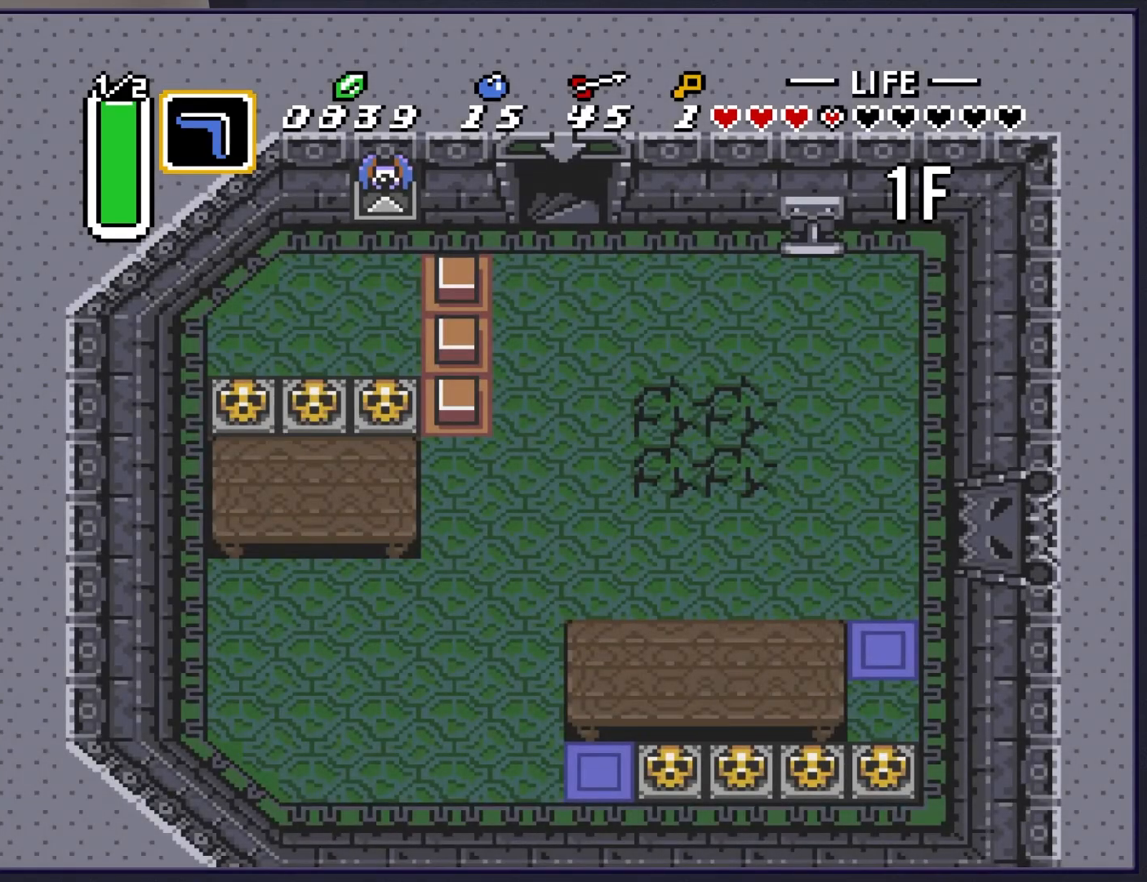
{"buttons": [], "events": []}
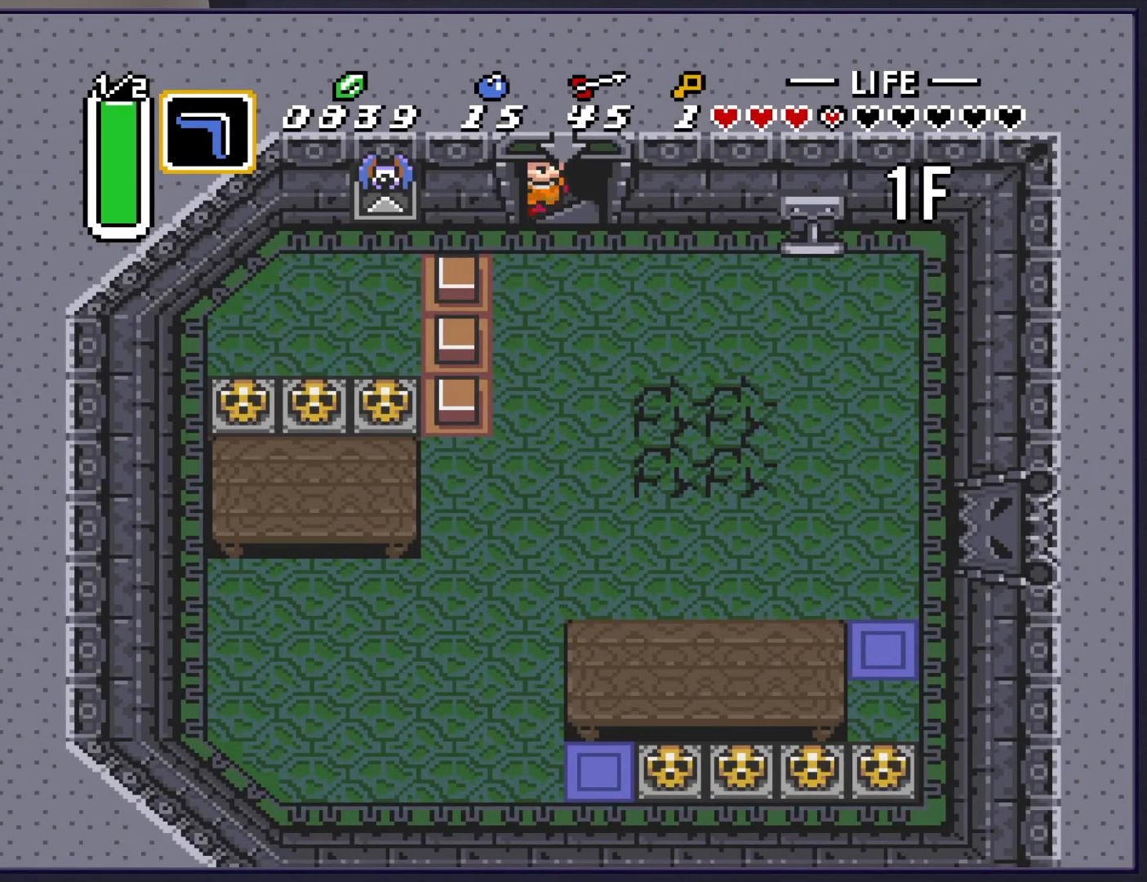
{"buttons": ["DPAD_LEFT"], "events": [[83, "DPAD_RIGHT", "down"], [367, "DPAD_DOWN", "down"], [383, "DPAD_DOWN", "up"], [383, "DPAD_LEFT", "down"], [383, "DPAD_RIGHT", "up"]]}
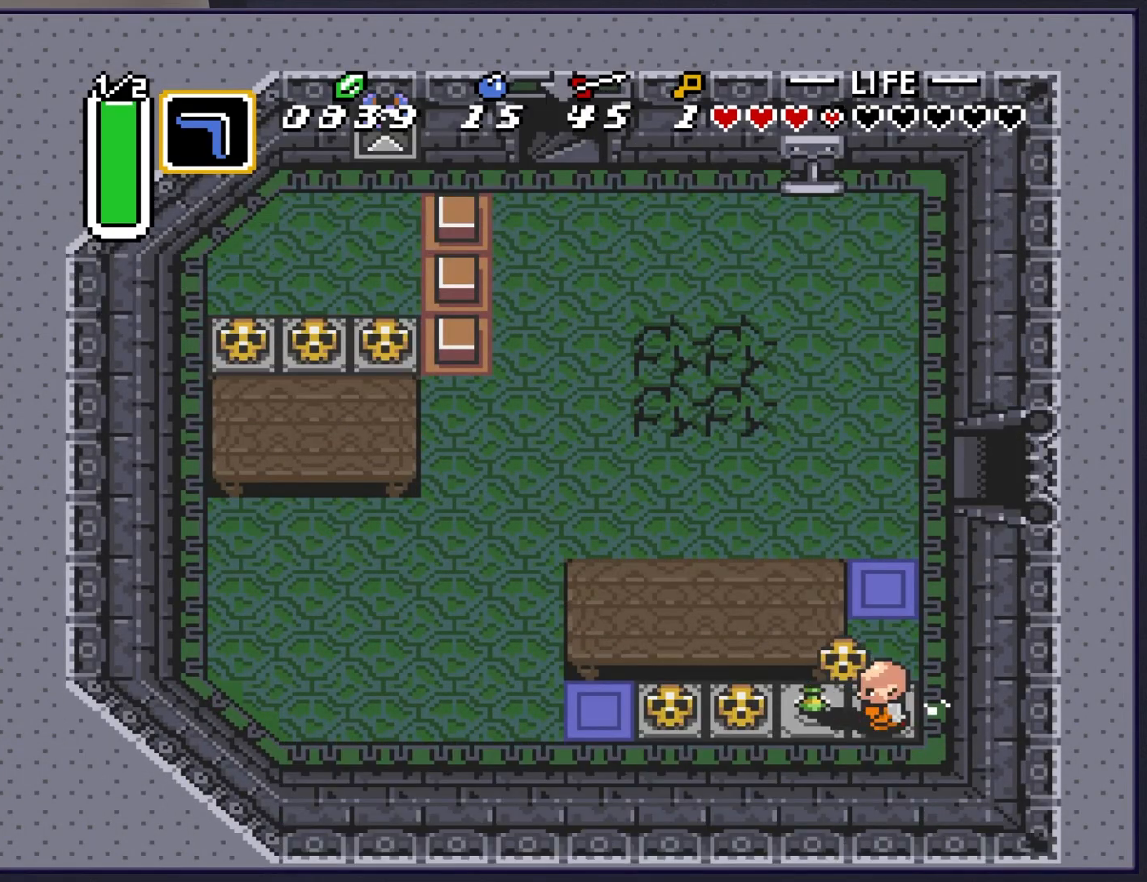
{"buttons": ["DPAD_LEFT"], "events": [[33, "A", "down"], [167, "A", "up"], [367, "A", "down"], [483, "A", "up"]]}
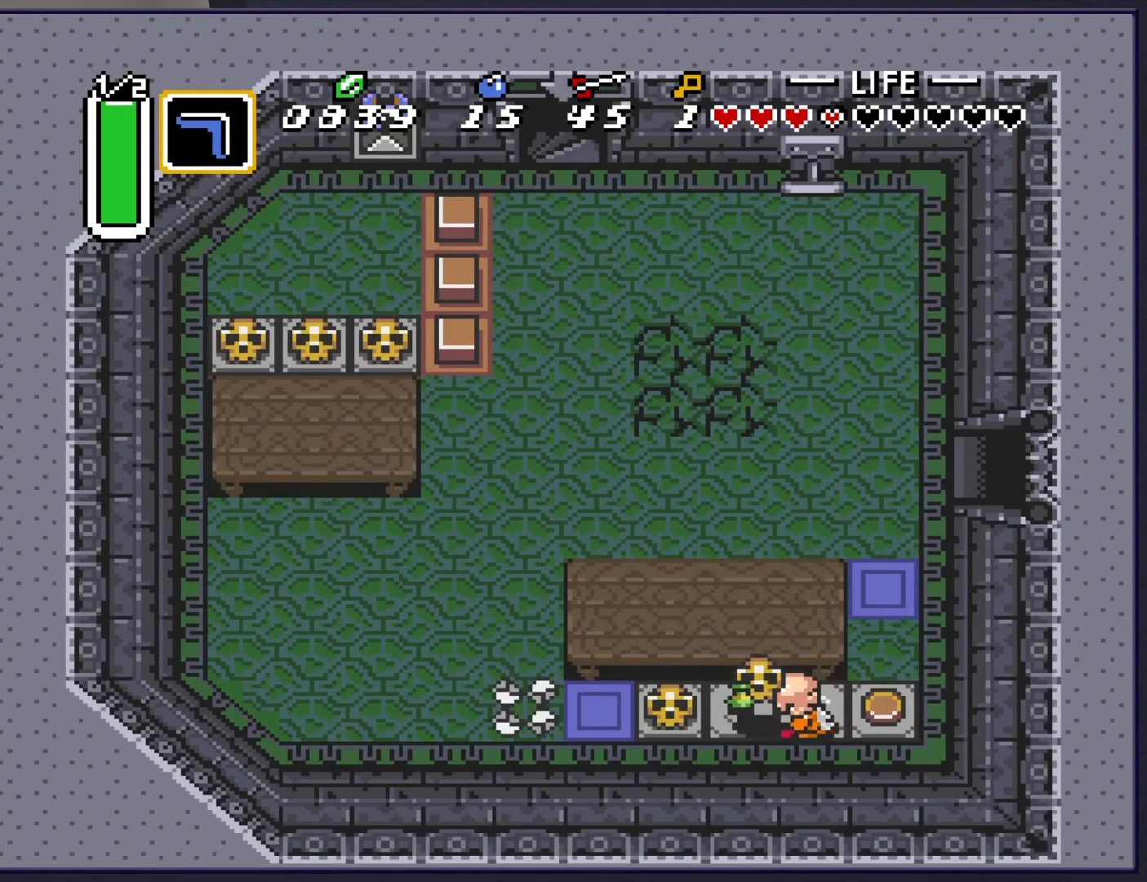
{"buttons": ["DPAD_LEFT"], "events": [[283, "A", "down"], [417, "A", "up"]]}
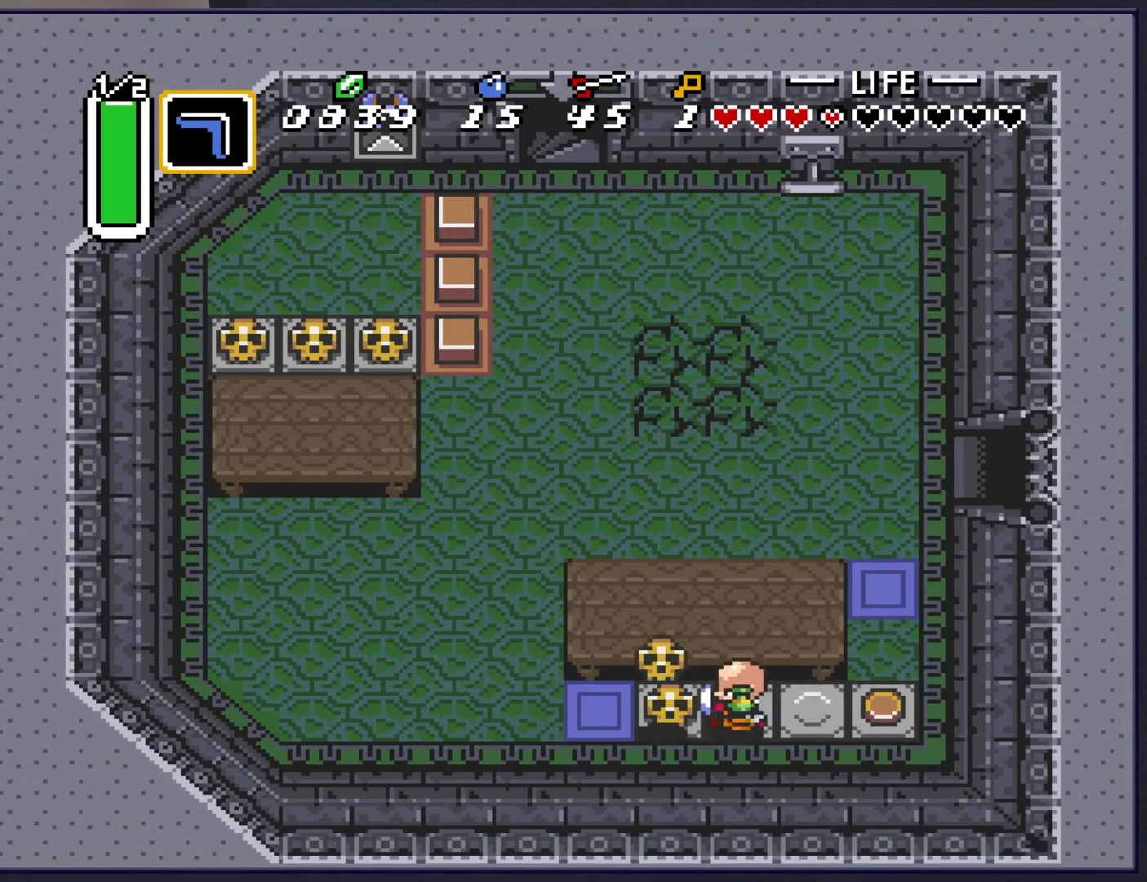
{"buttons": ["DPAD_LEFT"], "events": [[100, "DPAD_LEFT", "up"], [117, "A", "down"], [233, "A", "up"], [250, "DPAD_LEFT", "down"]]}
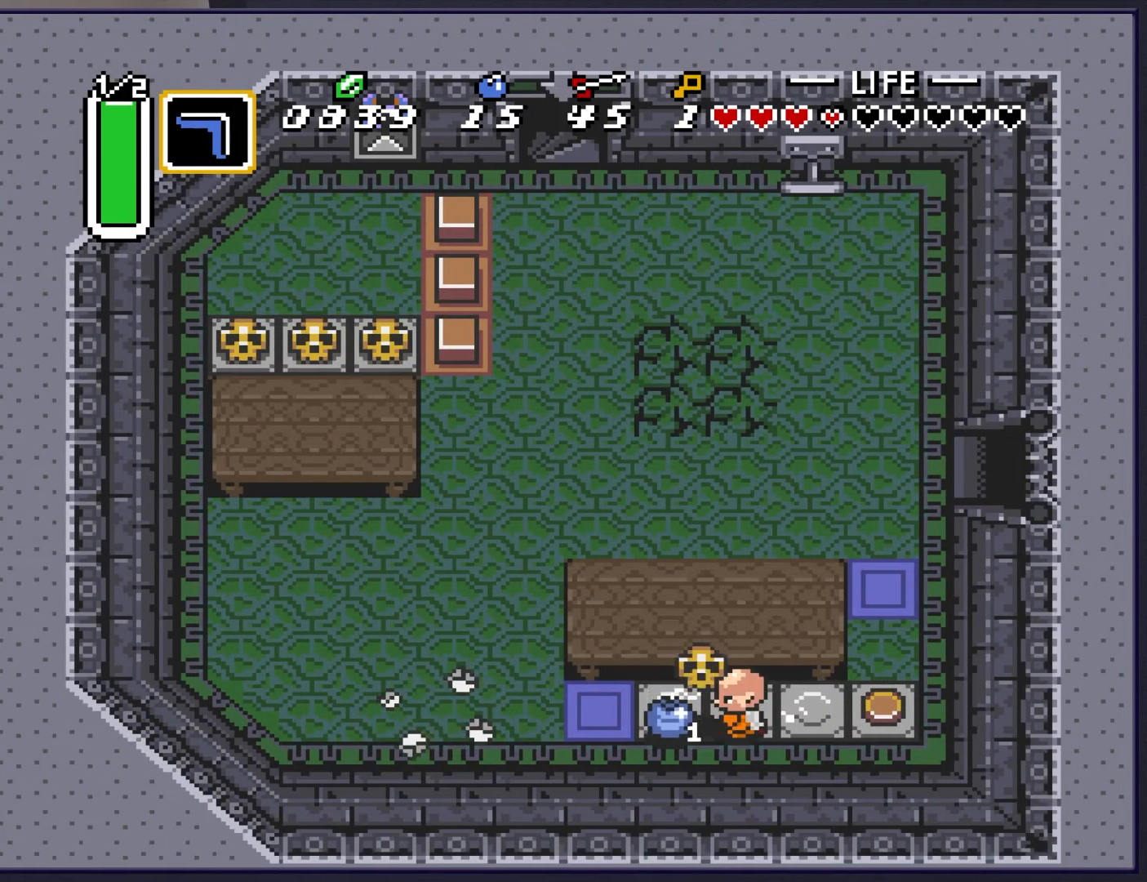
{"buttons": ["DPAD_UP", "DPAD_LEFT"], "events": [[100, "A", "down"], [217, "A", "up"], [450, "DPAD_UP", "down"]]}
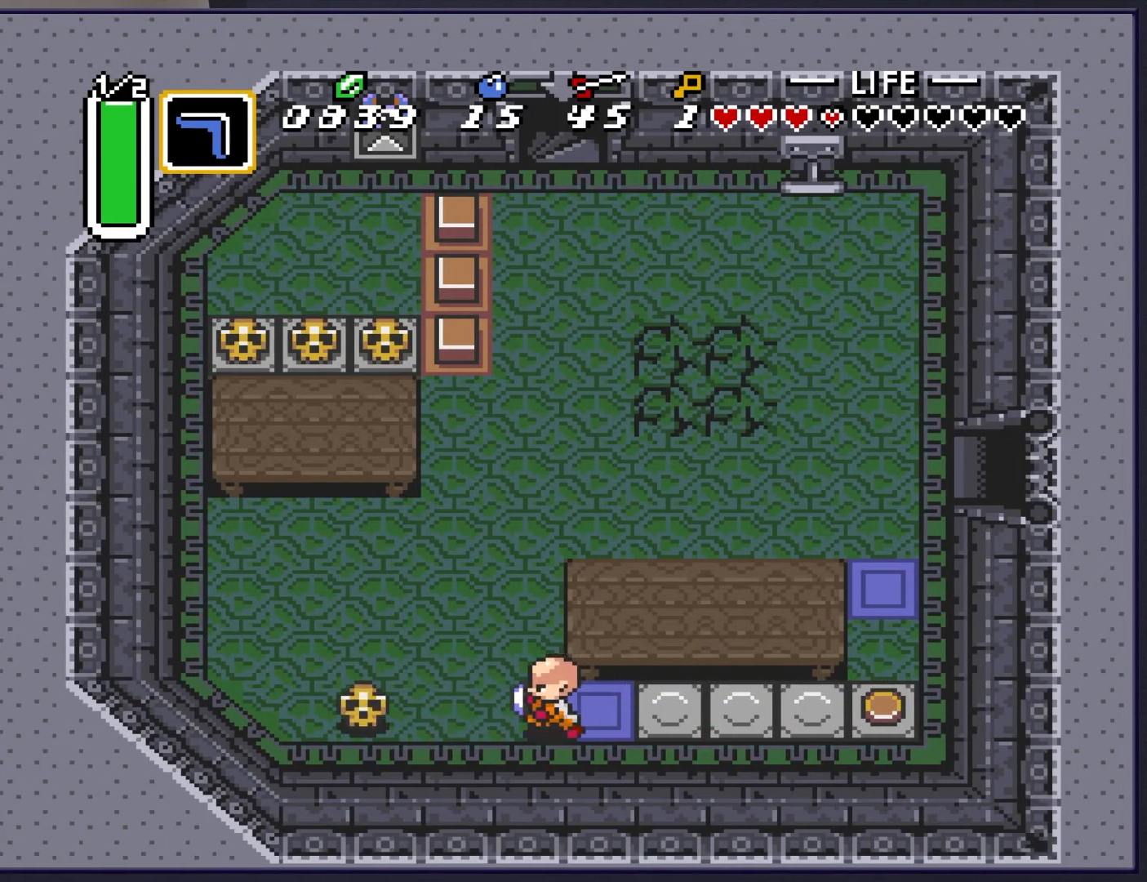
{"buttons": [], "events": [[50, "DPAD_LEFT", "up"], [133, "START", "down"], [183, "DPAD_UP", "up"], [317, "START", "up"]]}
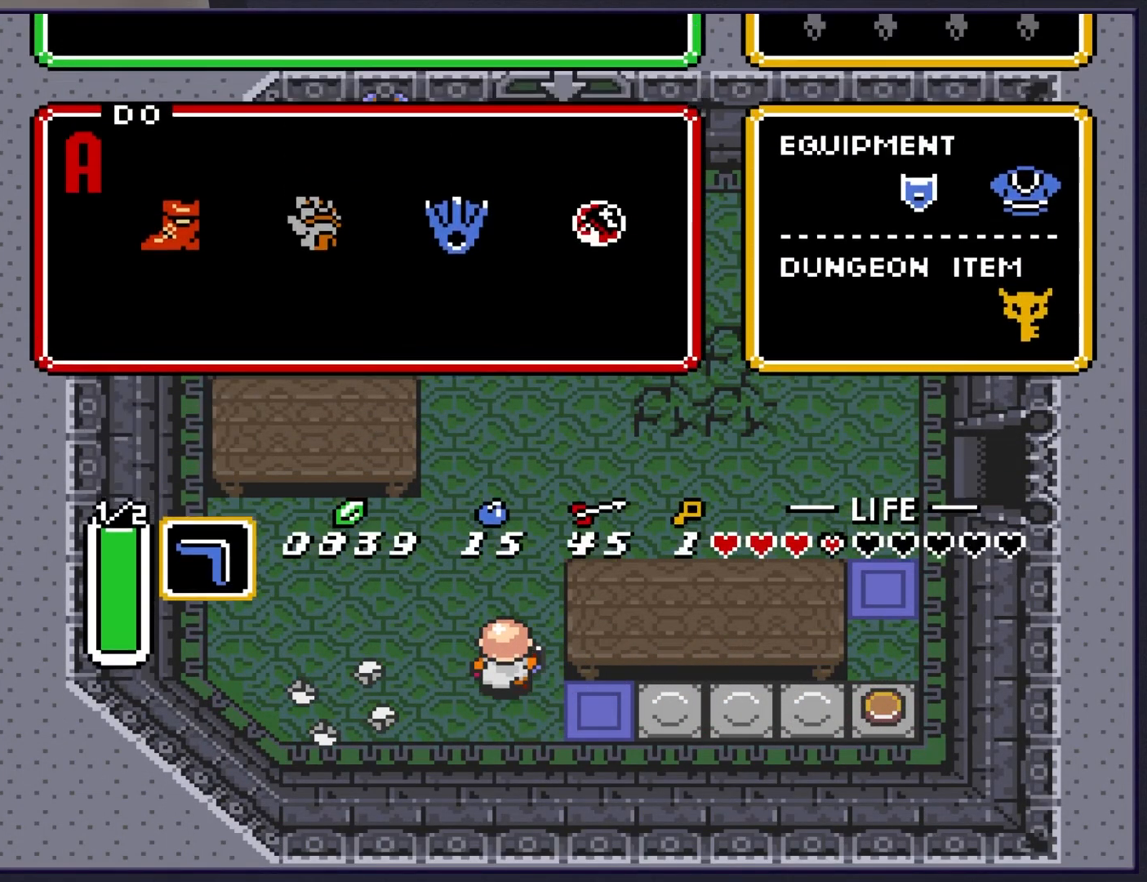
{"buttons": ["DPAD_DOWN"], "events": [[417, "DPAD_DOWN", "down"]]}
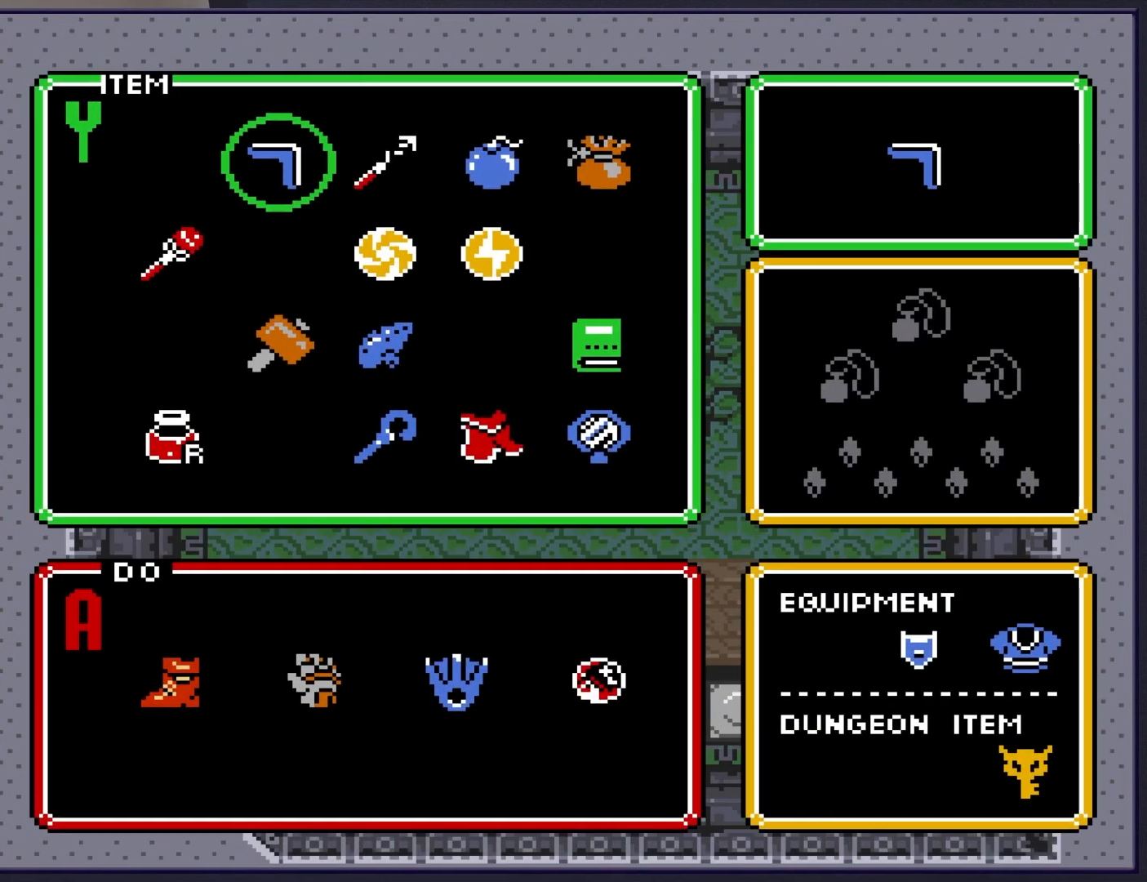
{"buttons": ["DPAD_RIGHT"], "events": [[17, "DPAD_DOWN", "up"], [200, "DPAD_UP", "down"], [283, "DPAD_UP", "up"], [467, "DPAD_RIGHT", "down"]]}
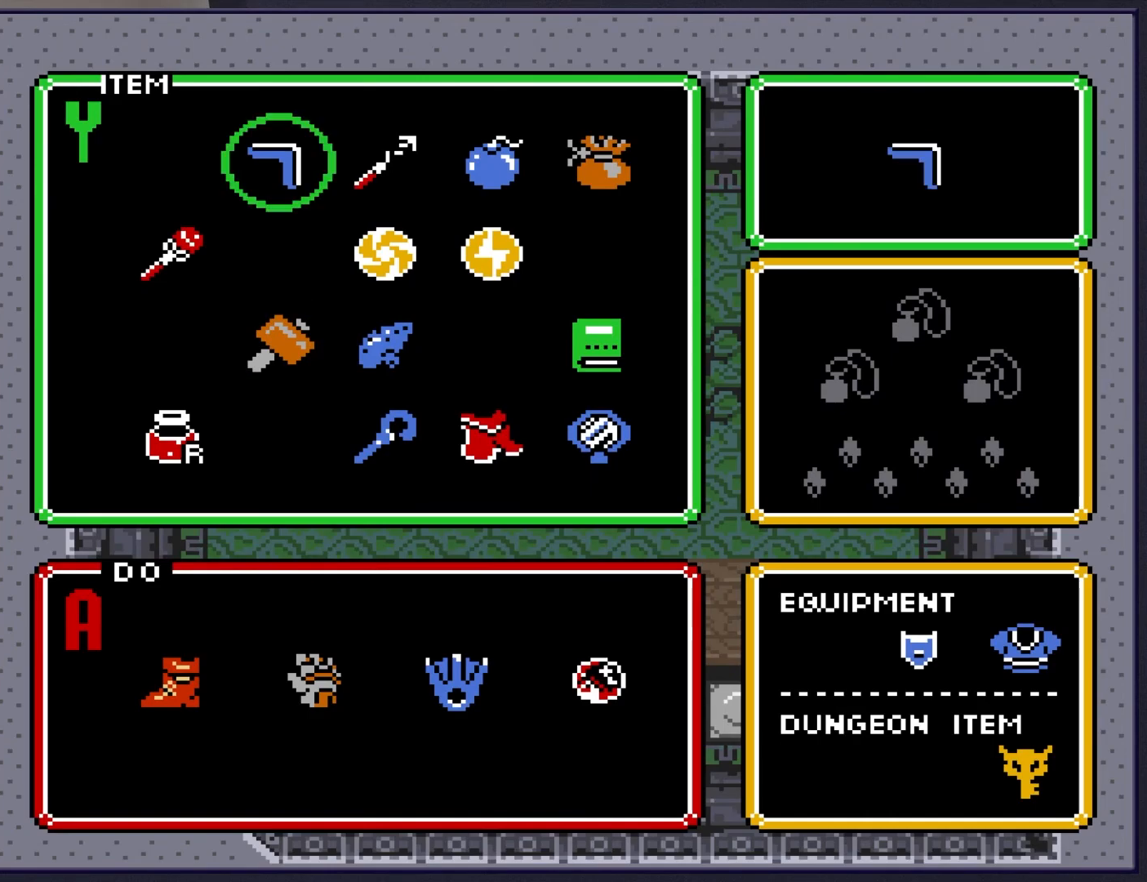
{"buttons": ["DPAD_UP"], "events": [[33, "DPAD_RIGHT", "up"], [67, "START", "down"], [183, "START", "up"], [283, "DPAD_UP", "down"]]}
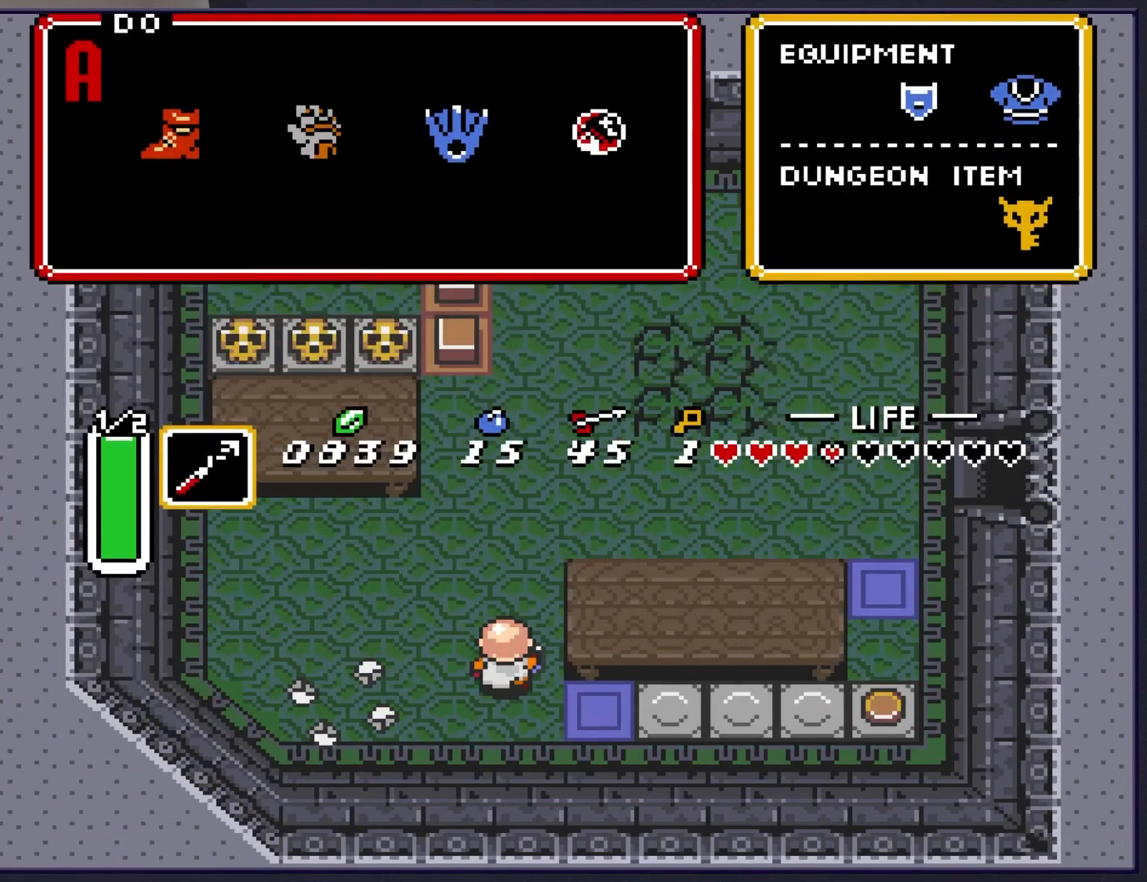
{"buttons": ["DPAD_UP"], "events": []}
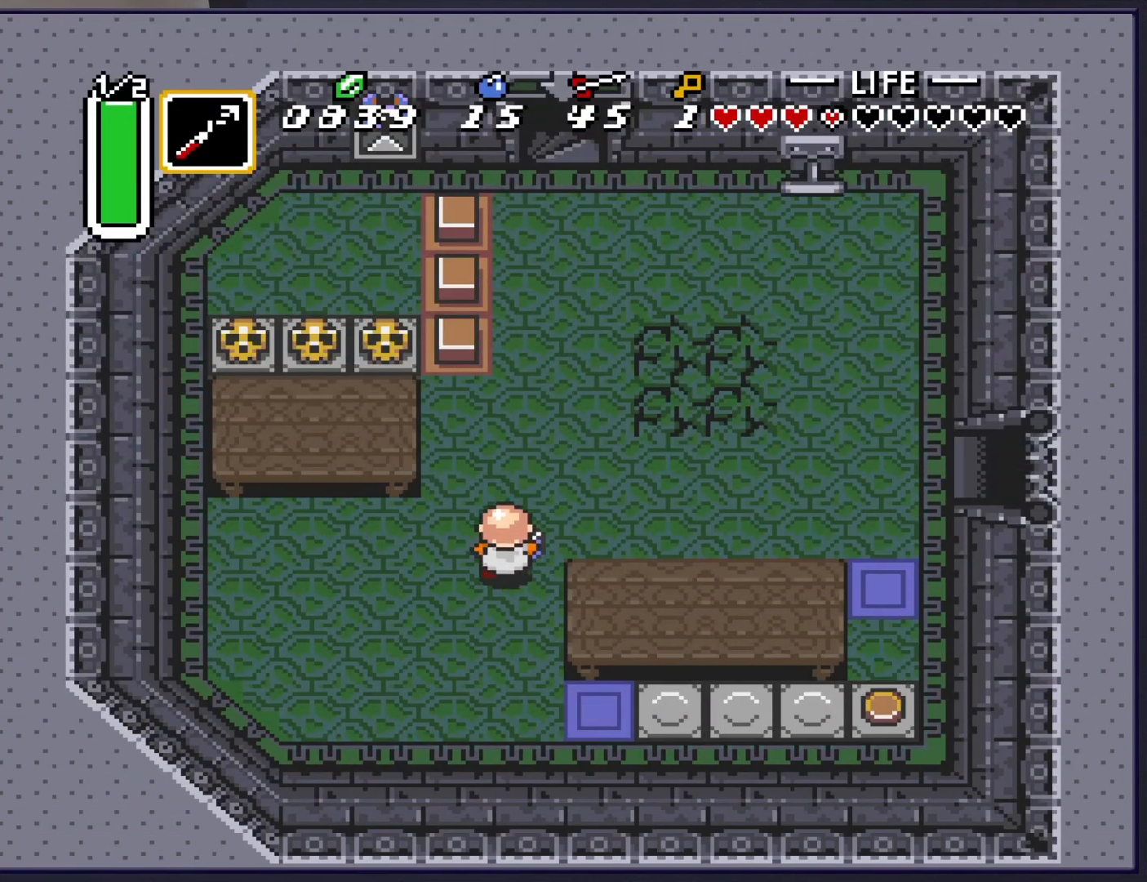
{"buttons": ["DPAD_RIGHT"], "events": [[50, "DPAD_RIGHT", "down"], [50, "DPAD_UP", "up"]]}
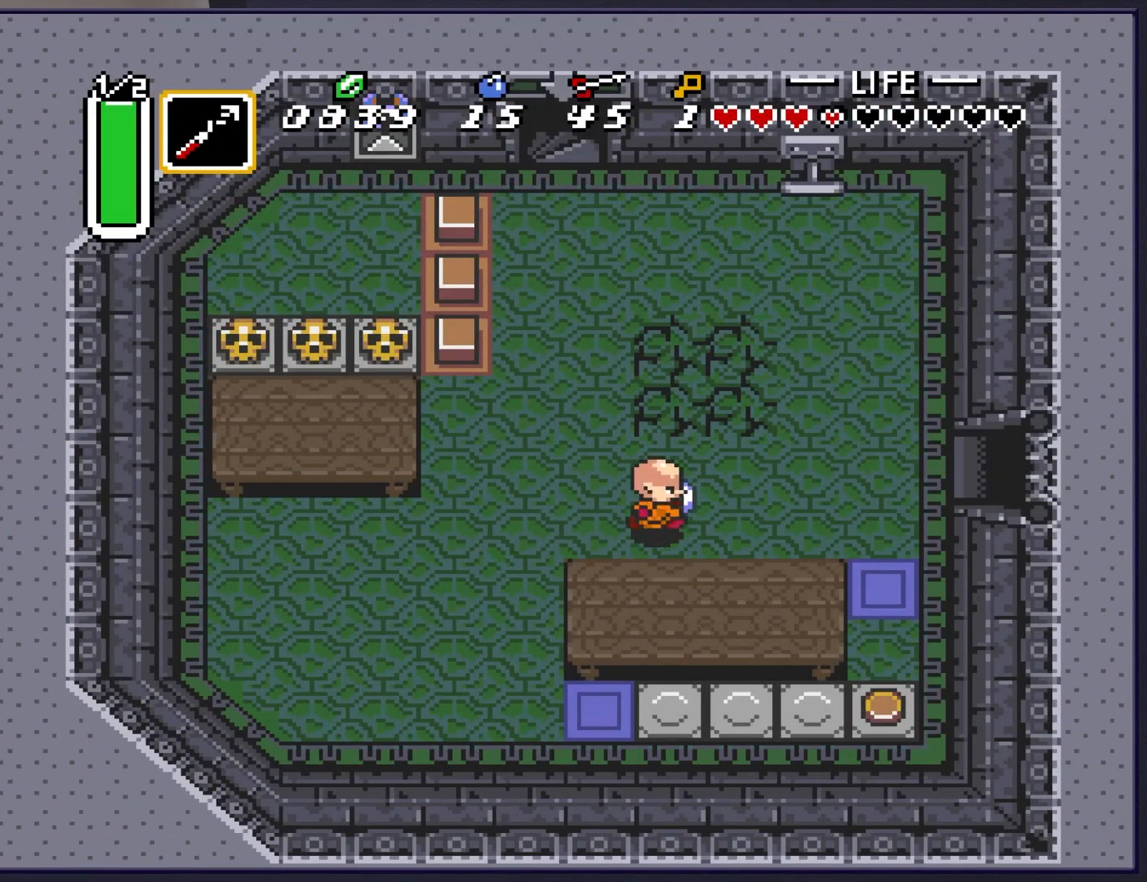
{"buttons": ["DPAD_UP"], "events": [[400, "DPAD_UP", "down"], [433, "DPAD_RIGHT", "up"]]}
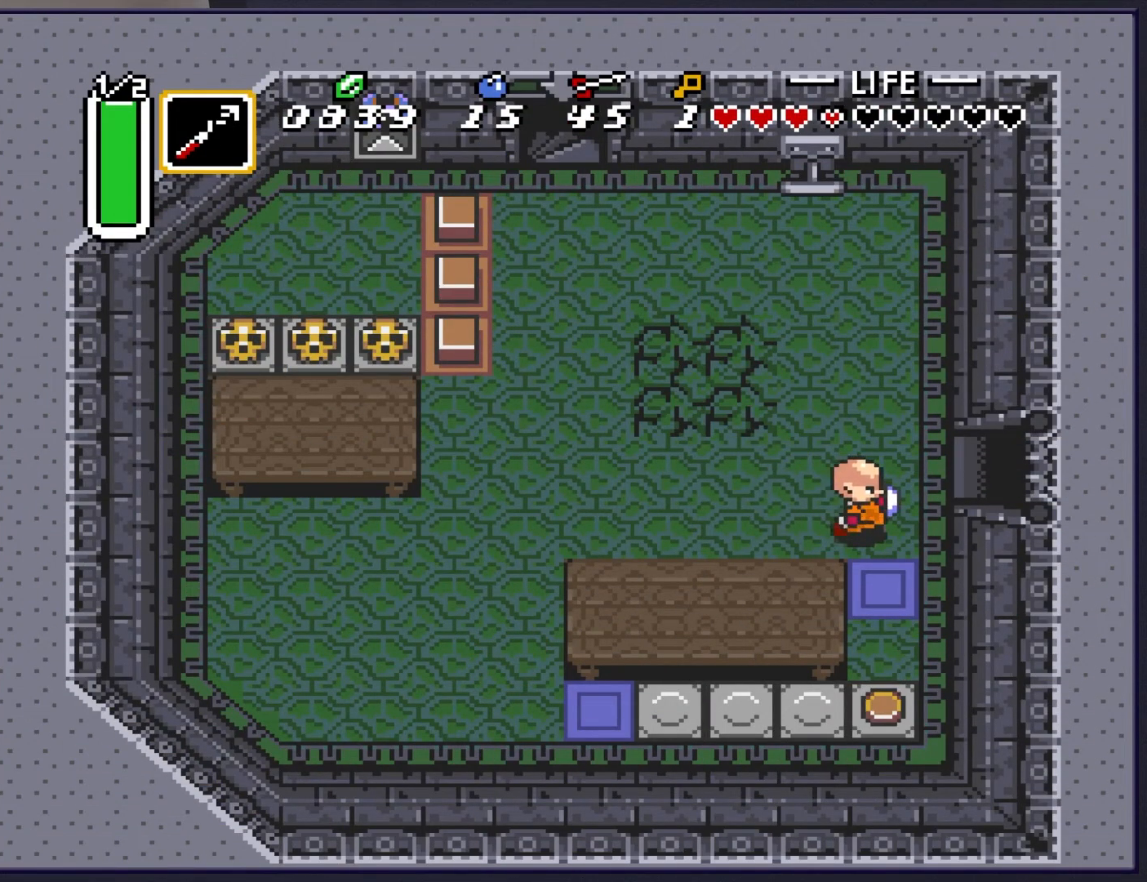
{"buttons": ["DPAD_RIGHT"], "events": [[83, "DPAD_RIGHT", "down"], [83, "DPAD_UP", "up"]]}
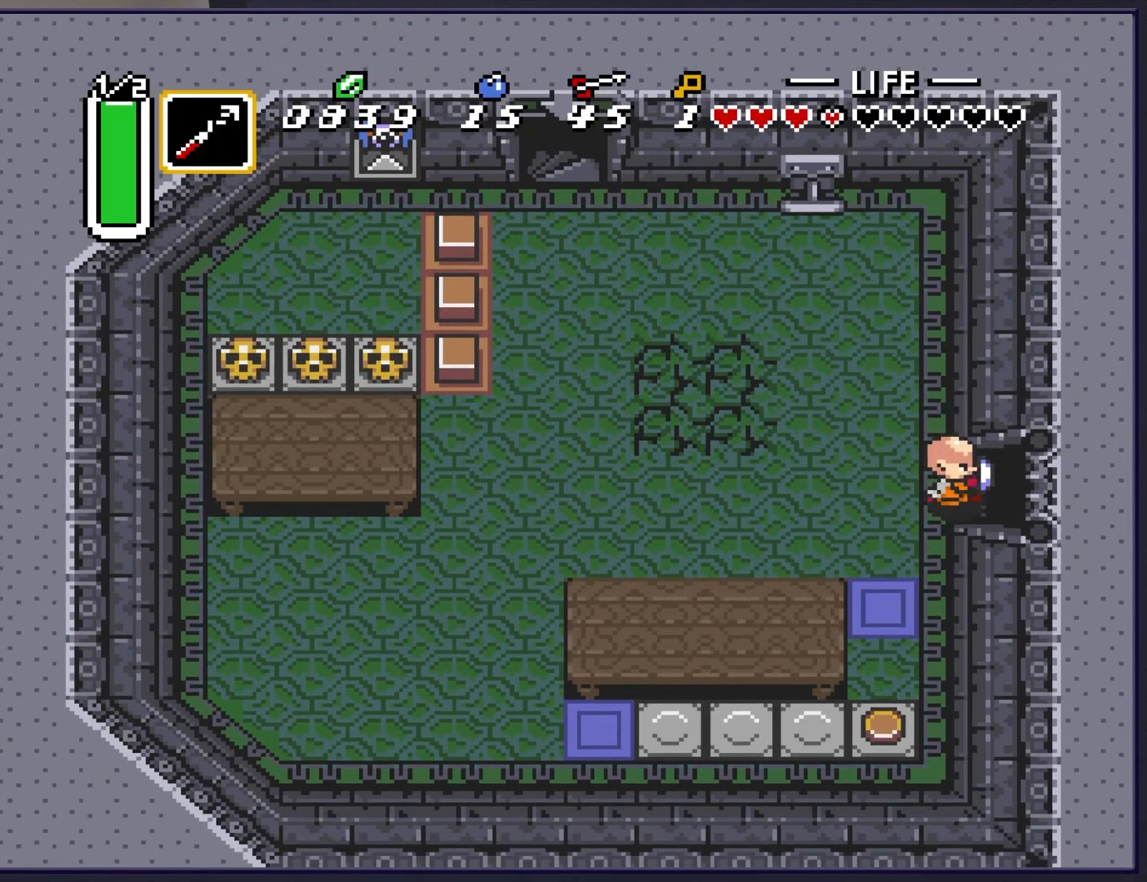
{"buttons": [], "events": [[467, "DPAD_RIGHT", "up"]]}
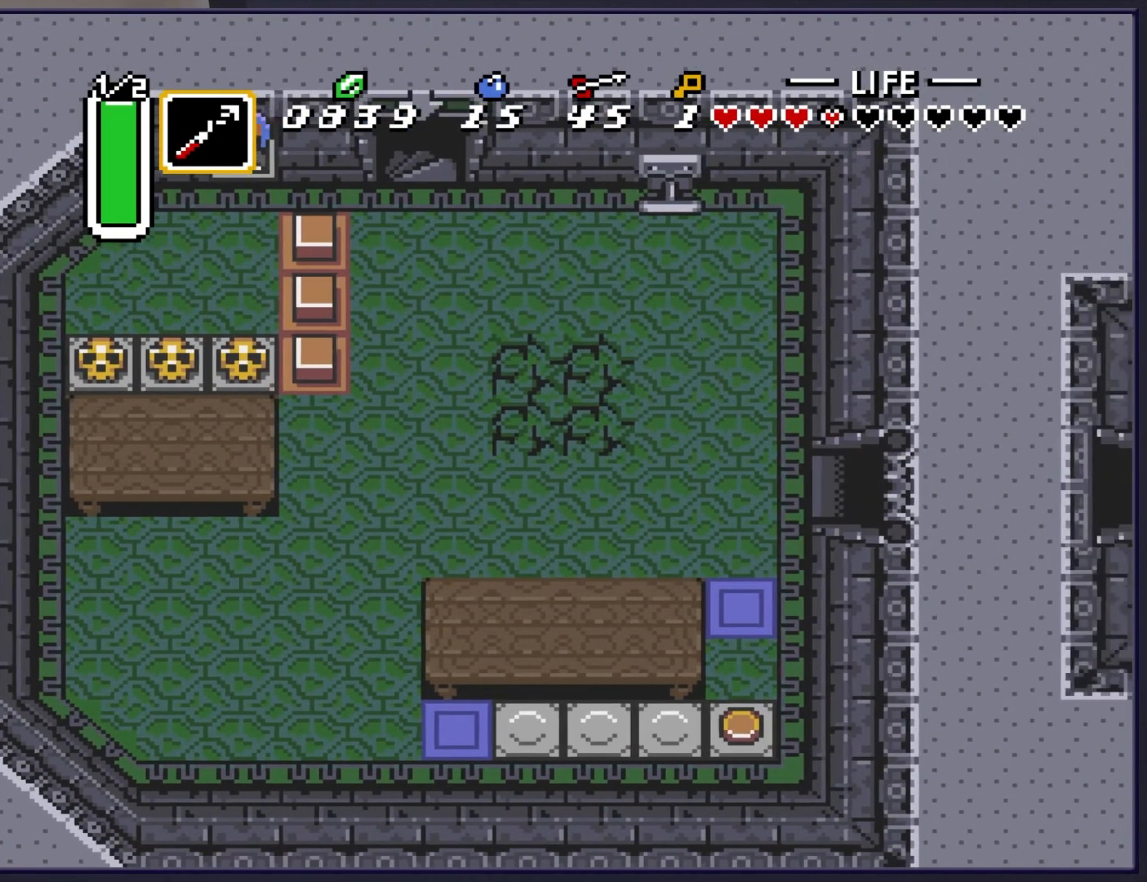
{"buttons": [], "events": []}